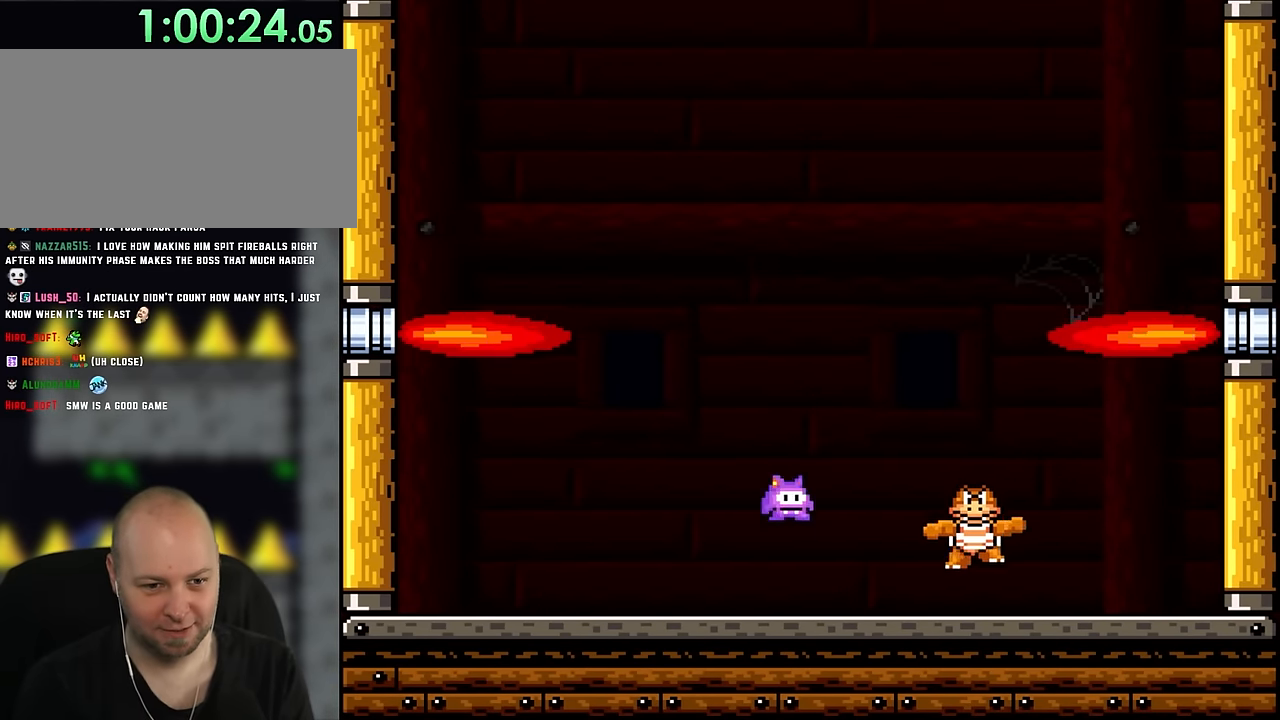
Gameplay with a controller (Nintendo layout); each line is a JSON object with the inputs held at the frame after it. "events" lists button and stick changes between this image and that frame as [ms after this image, input, new state], when the widget could be followed in between. Not read: L3 R3.
{"buttons": ["A", "X", "DPAD_LEFT"], "events": [[133, "A", "up"], [283, "DPAD_RIGHT", "up"], [283, "DPAD_UP", "down"], [317, "DPAD_LEFT", "down"], [317, "DPAD_UP", "up"], [400, "A", "down"]]}
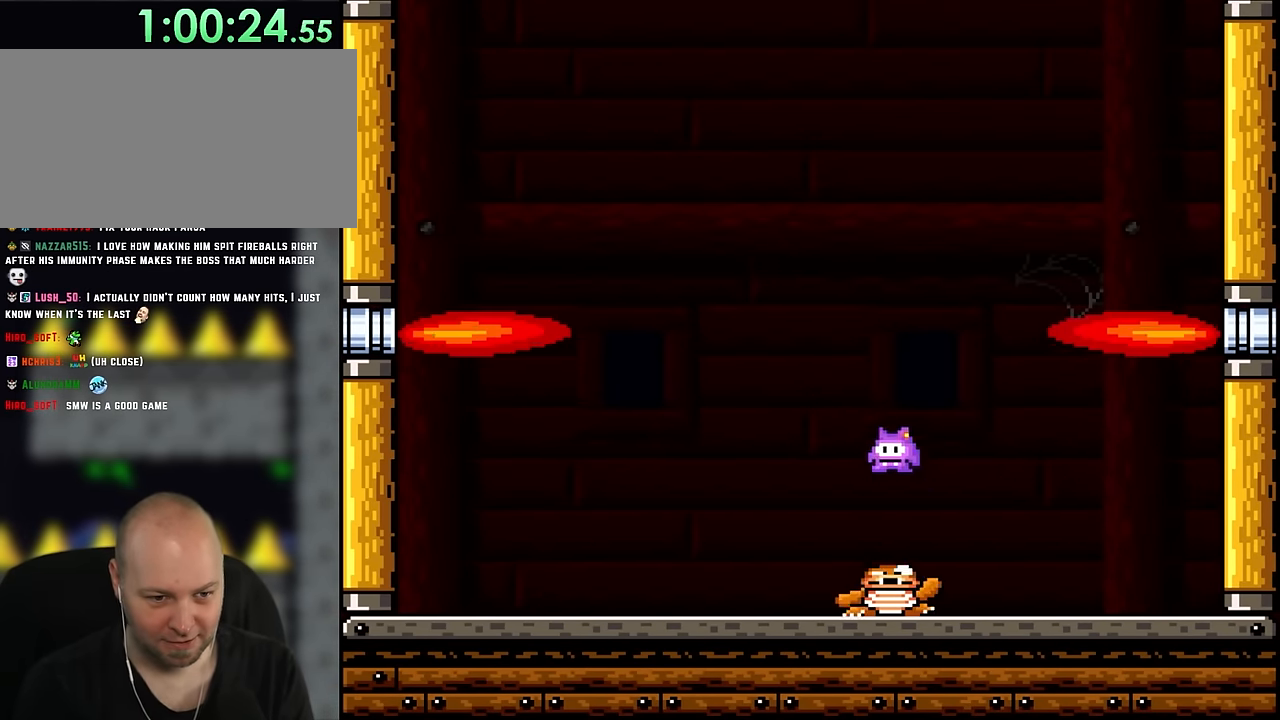
{"buttons": ["X", "DPAD_LEFT"], "events": [[17, "A", "up"]]}
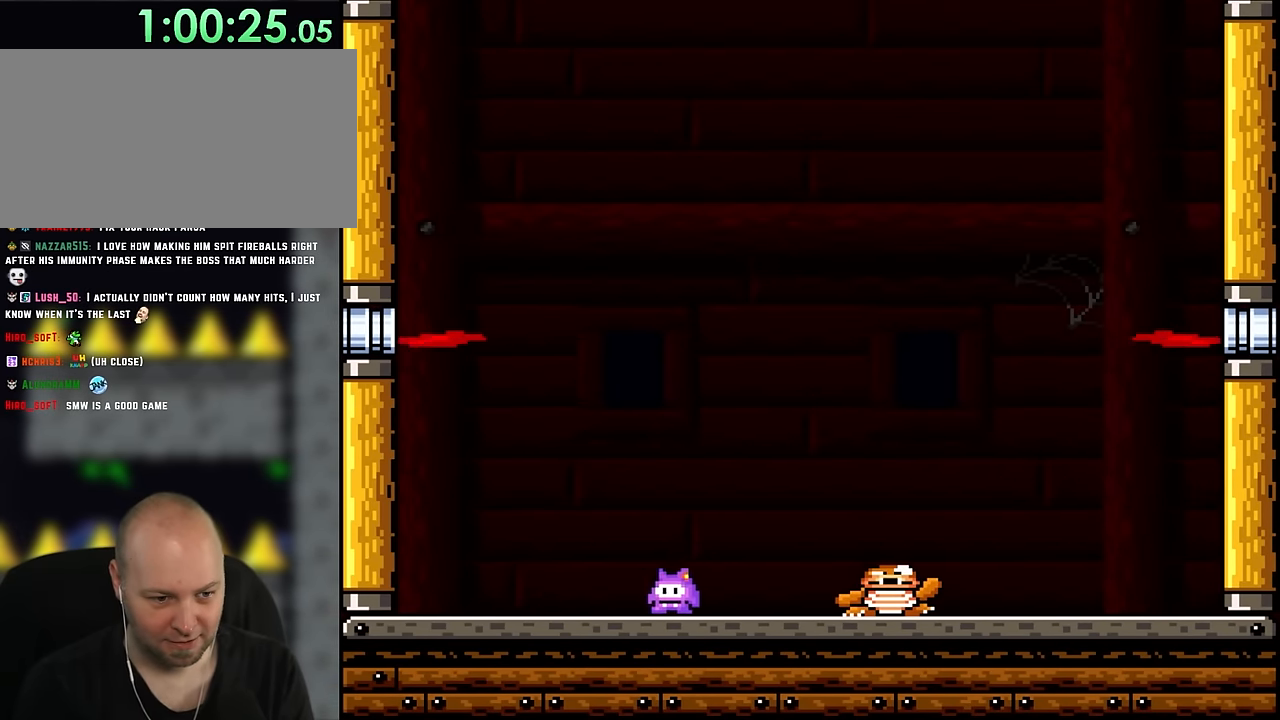
{"buttons": ["X"], "events": [[133, "DPAD_LEFT", "up"], [133, "DPAD_UP", "down"], [167, "DPAD_RIGHT", "down"], [167, "DPAD_UP", "up"], [283, "DPAD_RIGHT", "up"]]}
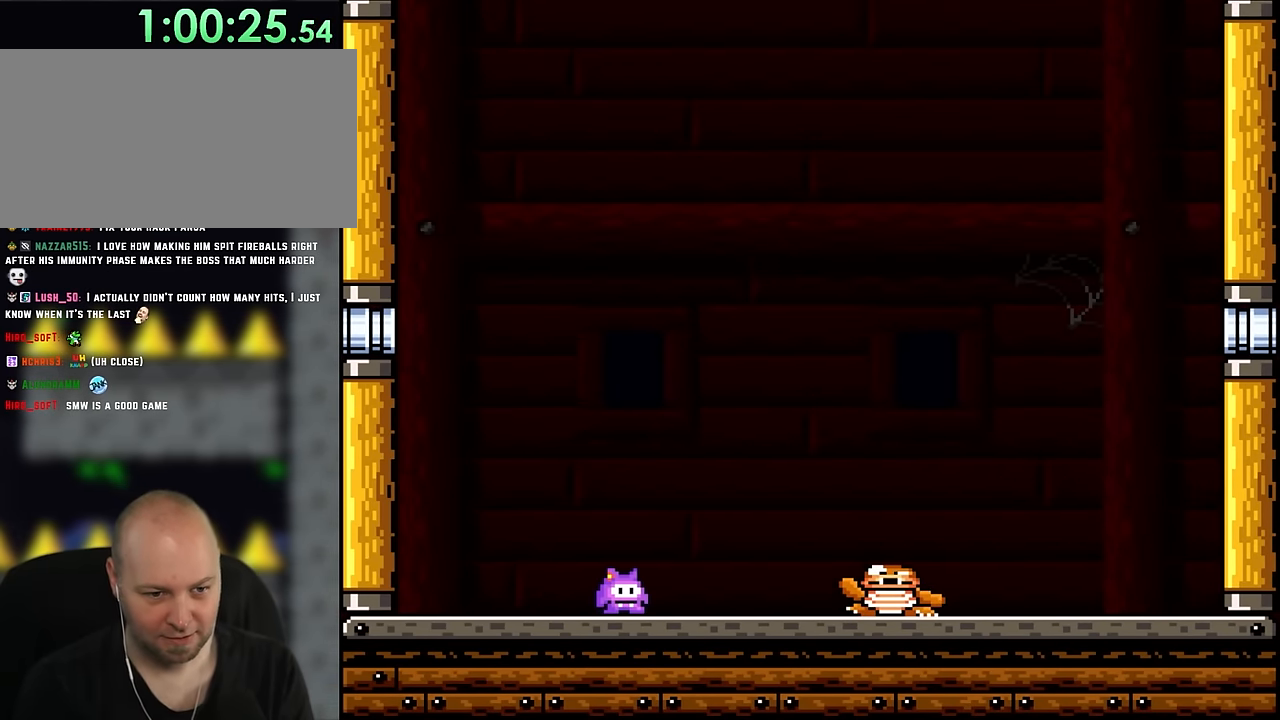
{"buttons": ["X", "DPAD_RIGHT"], "events": [[367, "DPAD_RIGHT", "down"]]}
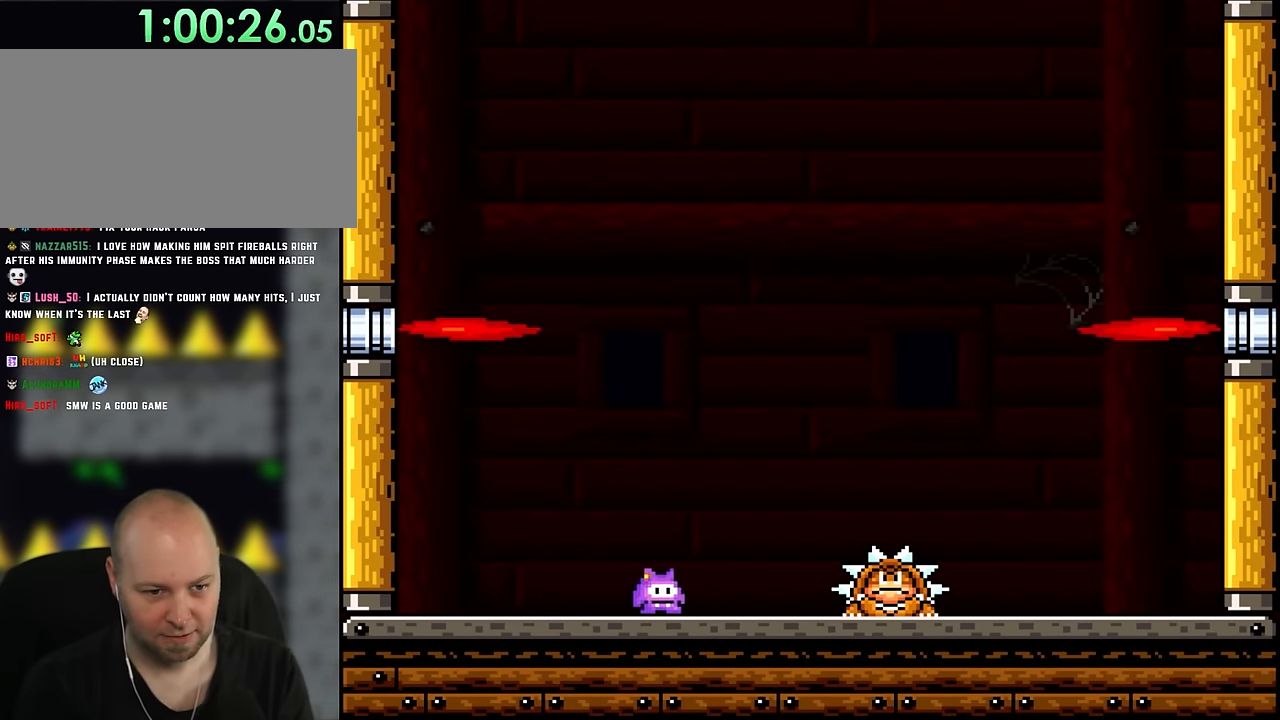
{"buttons": ["B", "Y", "DPAD_RIGHT"], "events": [[50, "X", "up"], [250, "Y", "down"], [283, "B", "down"], [317, "DPAD_UP", "down"], [367, "DPAD_RIGHT", "up"], [400, "DPAD_LEFT", "down"], [400, "DPAD_UP", "up"], [450, "DPAD_UP", "down"], [483, "DPAD_LEFT", "up"], [483, "DPAD_RIGHT", "down"], [483, "DPAD_UP", "up"]]}
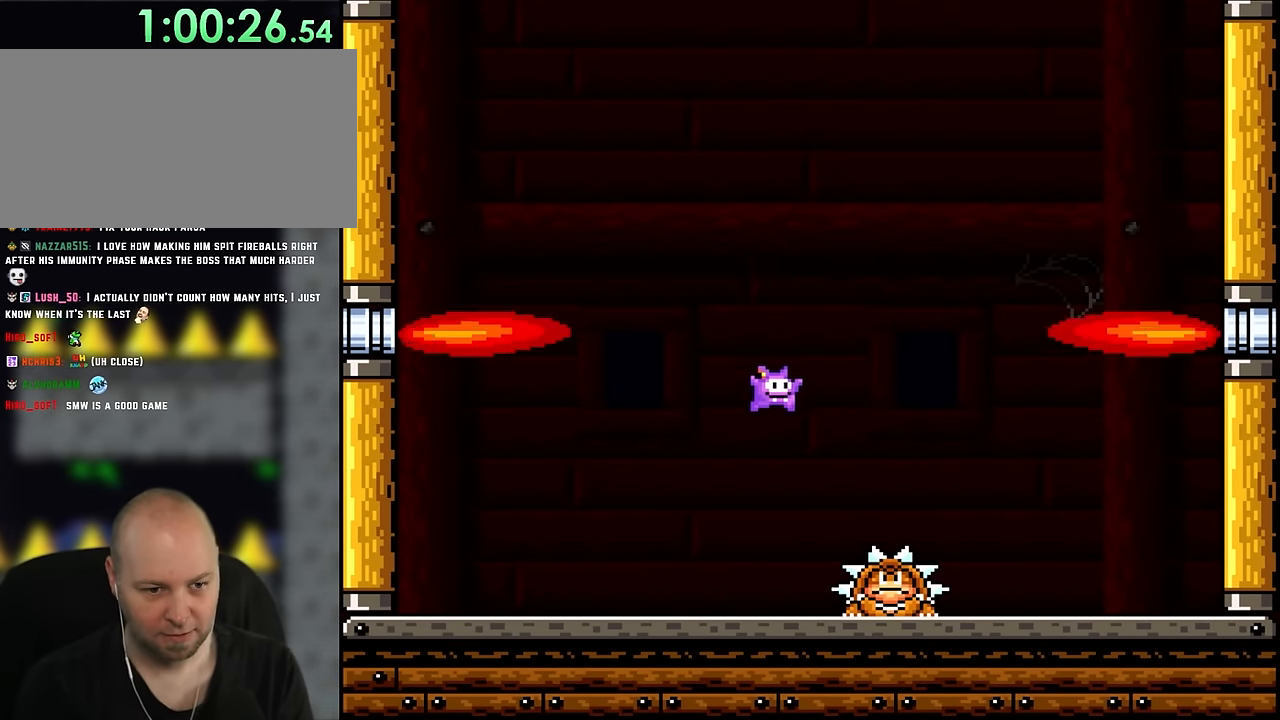
{"buttons": ["B", "Y", "DPAD_LEFT"], "events": [[217, "B", "up"], [317, "DPAD_UP", "down"], [367, "B", "down"], [367, "DPAD_LEFT", "down"], [367, "DPAD_RIGHT", "up"], [367, "DPAD_UP", "up"]]}
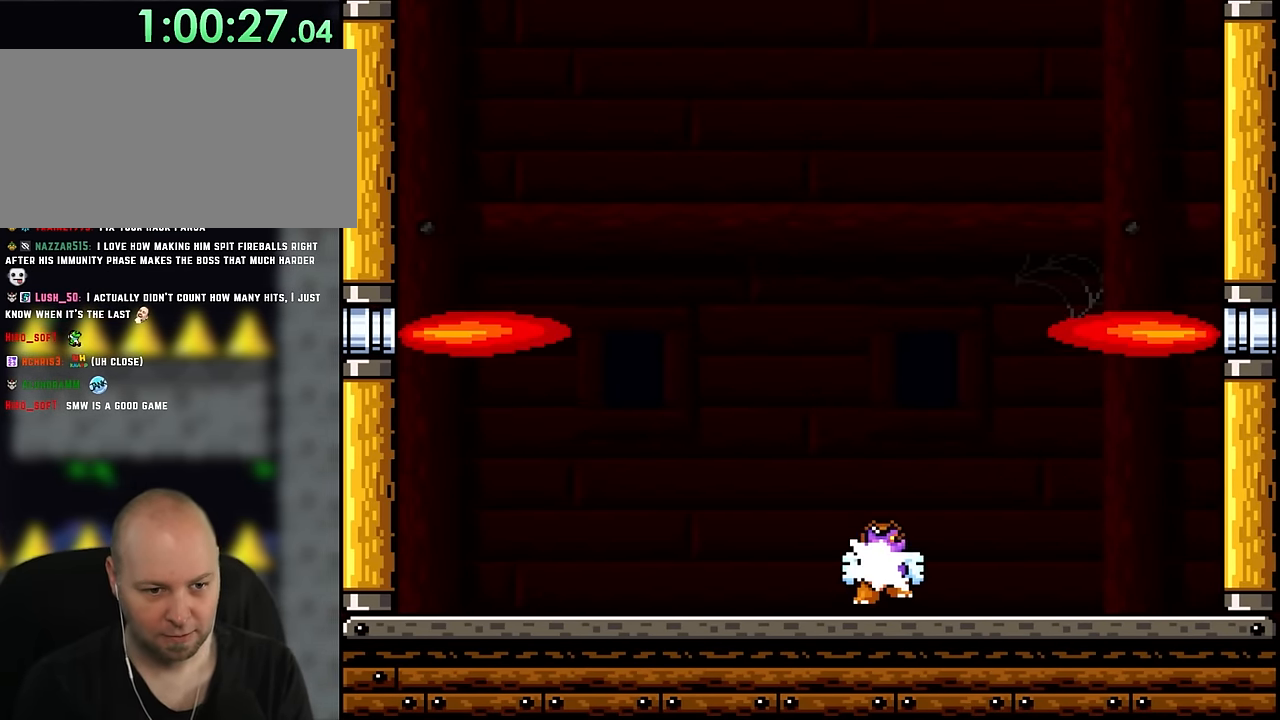
{"buttons": ["Y"], "events": [[50, "DPAD_UP", "down"], [100, "DPAD_LEFT", "up"], [167, "DPAD_LEFT", "down"], [167, "DPAD_UP", "up"], [250, "DPAD_LEFT", "up"], [450, "B", "up"]]}
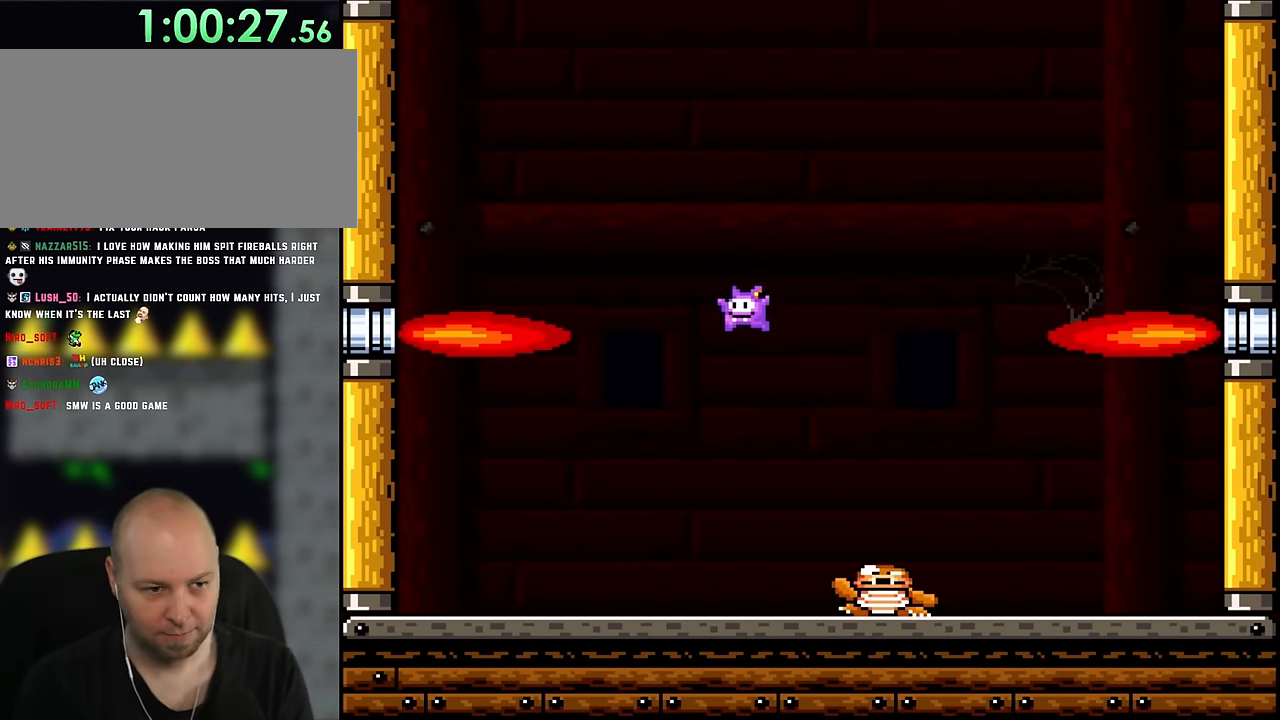
{"buttons": ["Y", "DPAD_RIGHT"], "events": [[133, "DPAD_RIGHT", "down"], [217, "DPAD_RIGHT", "up"], [217, "DPAD_UP", "down"], [250, "DPAD_LEFT", "down"], [250, "DPAD_UP", "up"], [400, "DPAD_LEFT", "up"], [467, "DPAD_RIGHT", "down"]]}
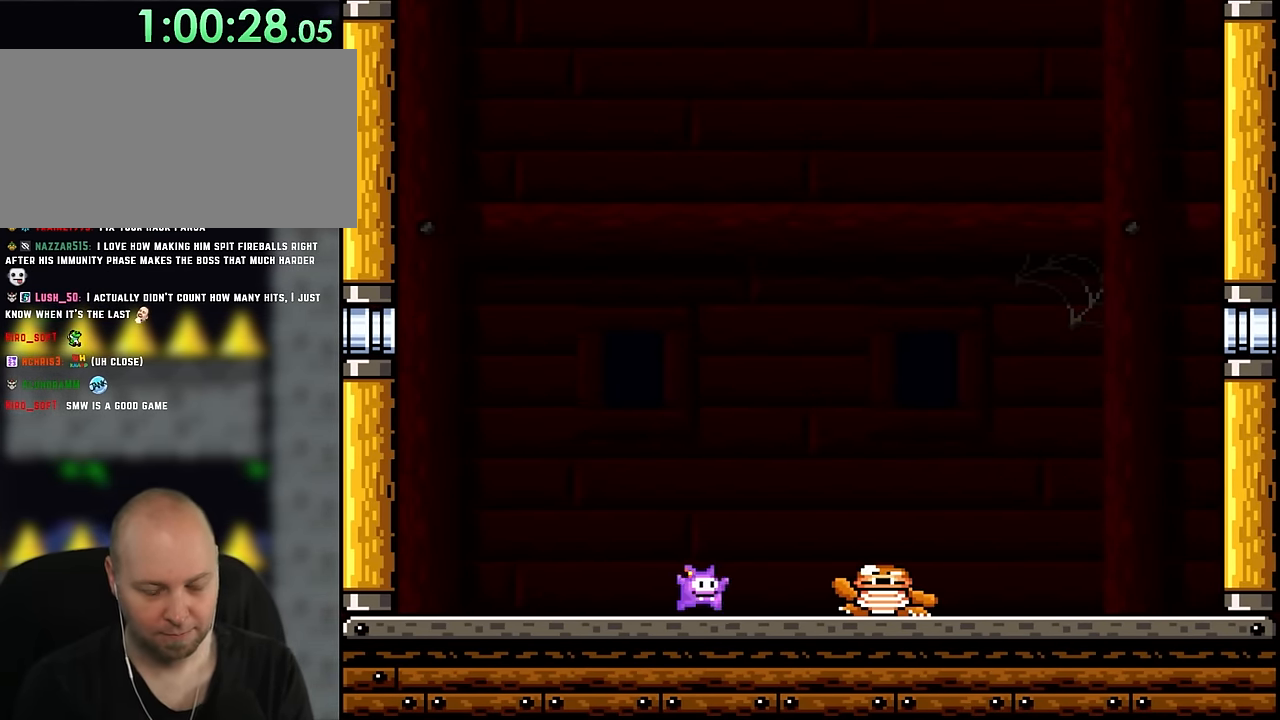
{"buttons": ["Y"], "events": [[83, "DPAD_RIGHT", "up"]]}
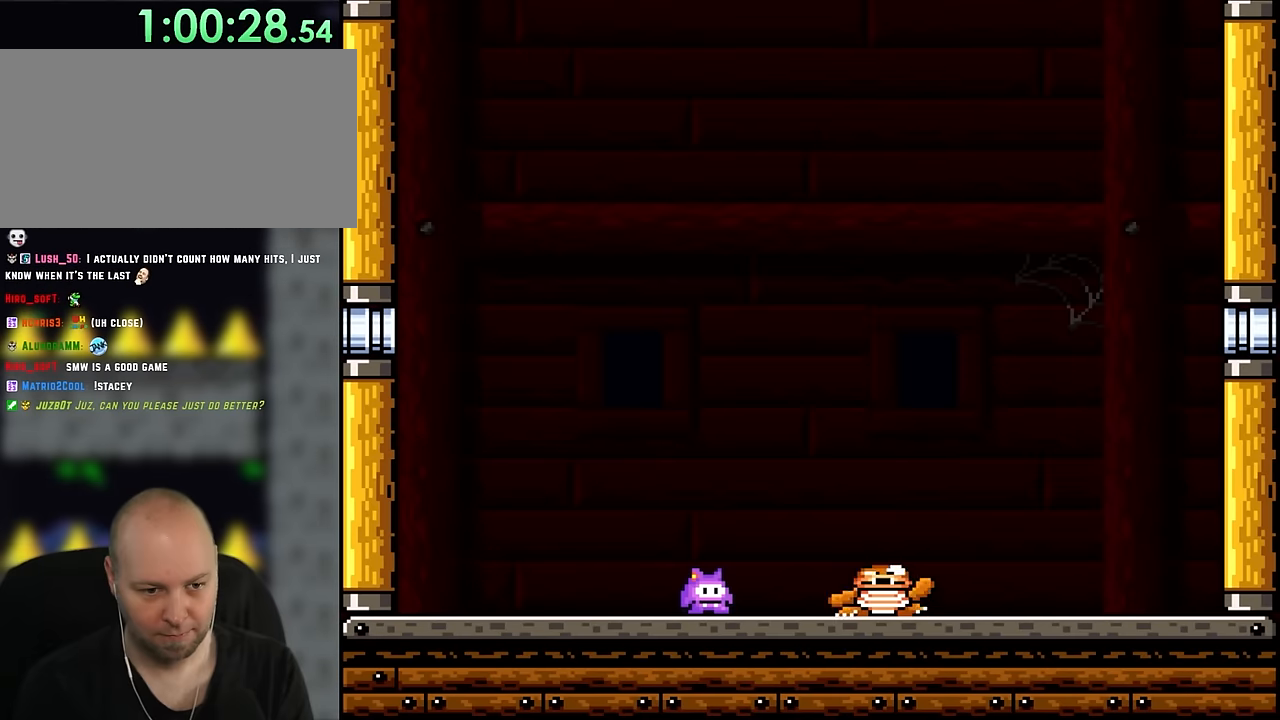
{"buttons": ["Y"], "events": []}
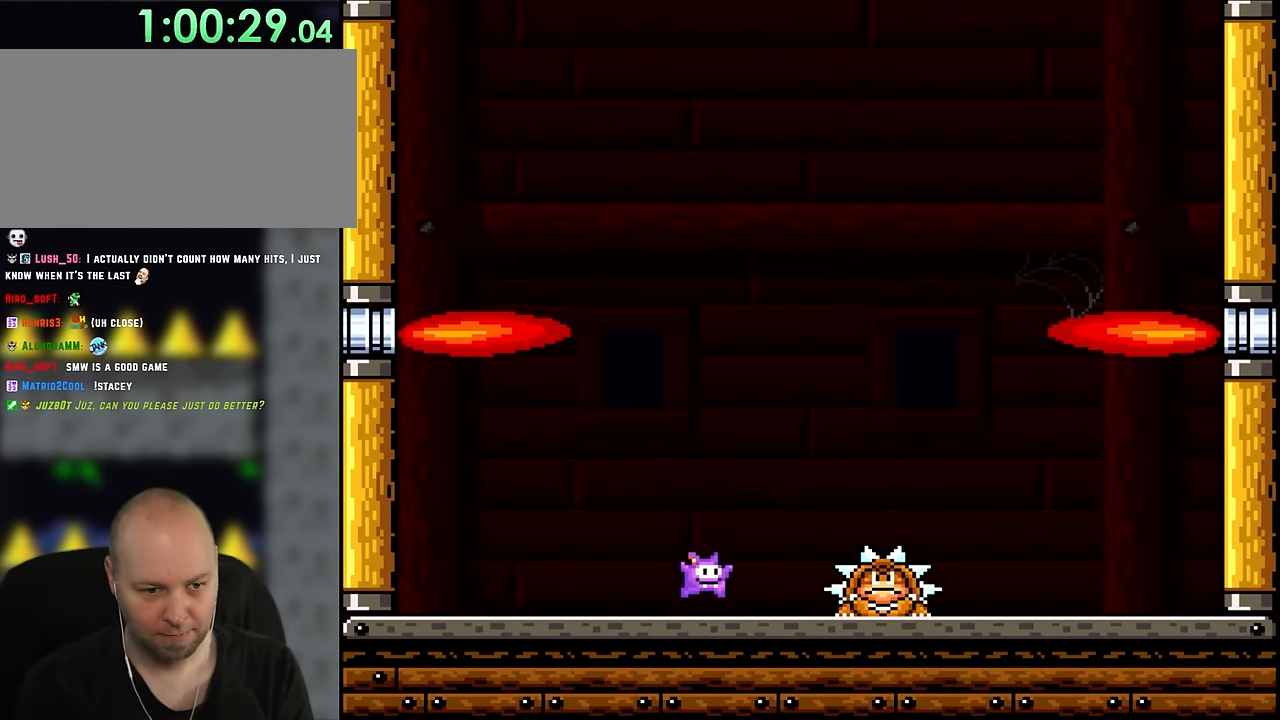
{"buttons": ["B", "Y", "DPAD_LEFT"], "events": [[50, "DPAD_RIGHT", "down"], [100, "B", "down"], [450, "DPAD_UP", "down"], [483, "DPAD_LEFT", "down"], [483, "DPAD_RIGHT", "up"], [483, "DPAD_UP", "up"]]}
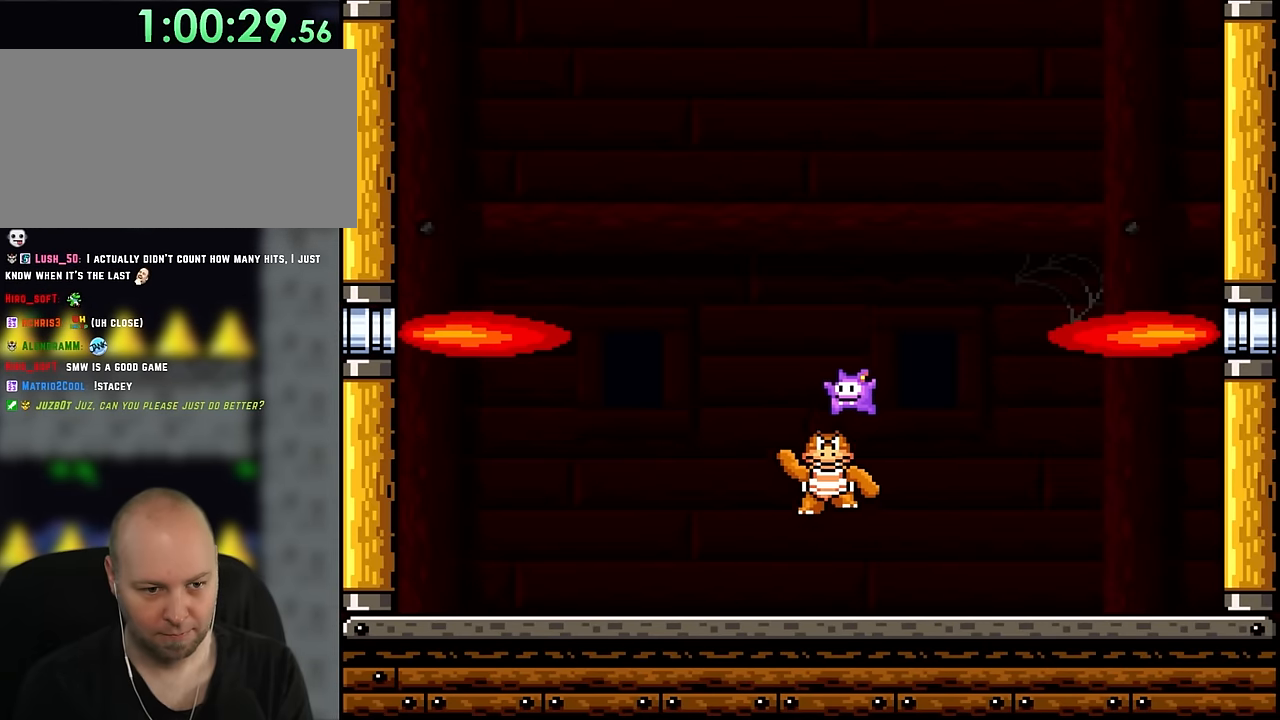
{"buttons": ["Y", "DPAD_RIGHT"], "events": [[133, "DPAD_UP", "down"], [150, "DPAD_LEFT", "up"], [150, "DPAD_RIGHT", "down"], [183, "DPAD_LEFT", "down"], [183, "DPAD_RIGHT", "up"], [217, "DPAD_UP", "up"], [317, "DPAD_UP", "down"], [367, "DPAD_LEFT", "up"], [367, "DPAD_UP", "up"], [400, "B", "up"], [400, "DPAD_RIGHT", "down"]]}
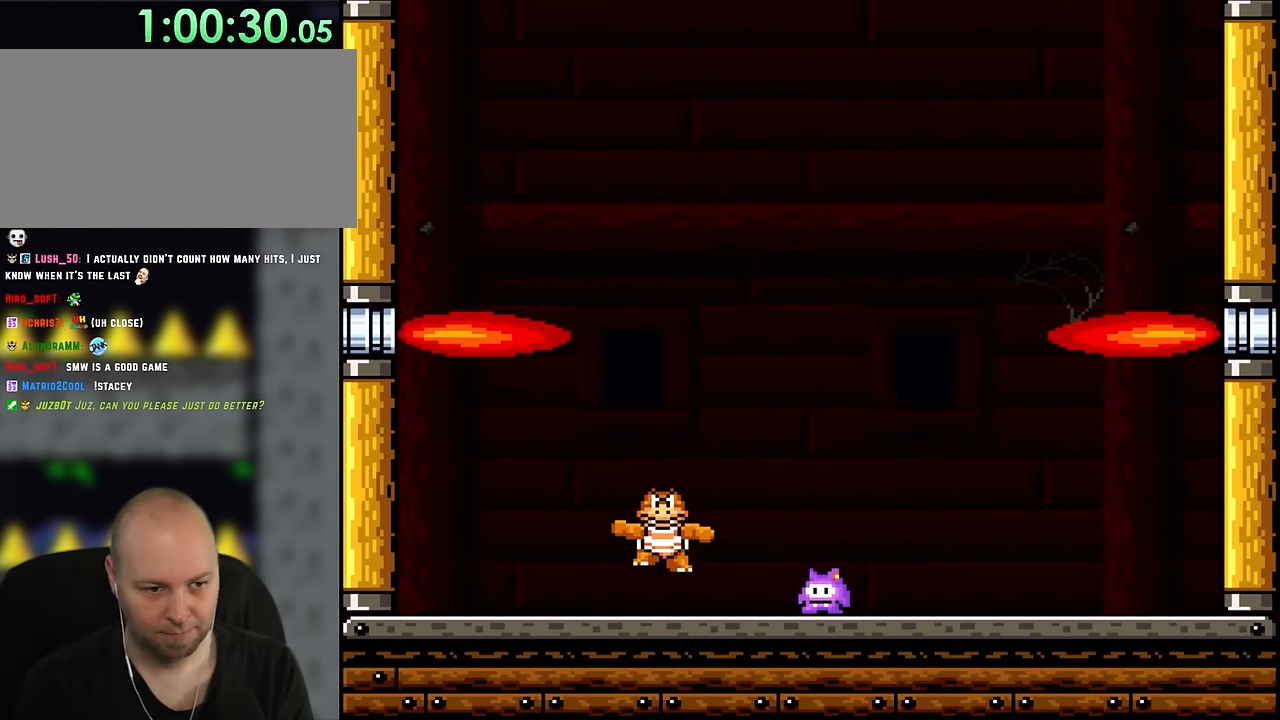
{"buttons": ["X"], "events": [[17, "DPAD_RIGHT", "up"], [17, "DPAD_UP", "down"], [67, "DPAD_LEFT", "down"], [67, "DPAD_UP", "up"], [183, "DPAD_LEFT", "up"], [367, "Y", "up"], [400, "X", "down"]]}
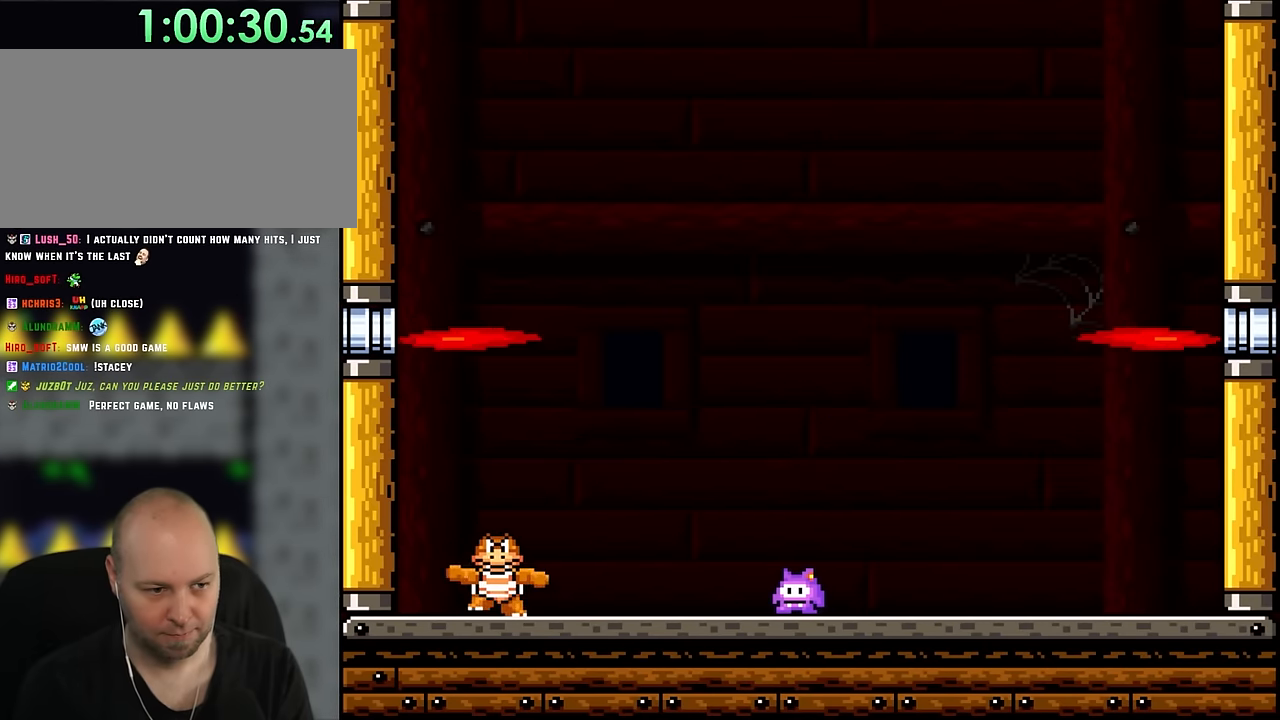
{"buttons": ["X"], "events": []}
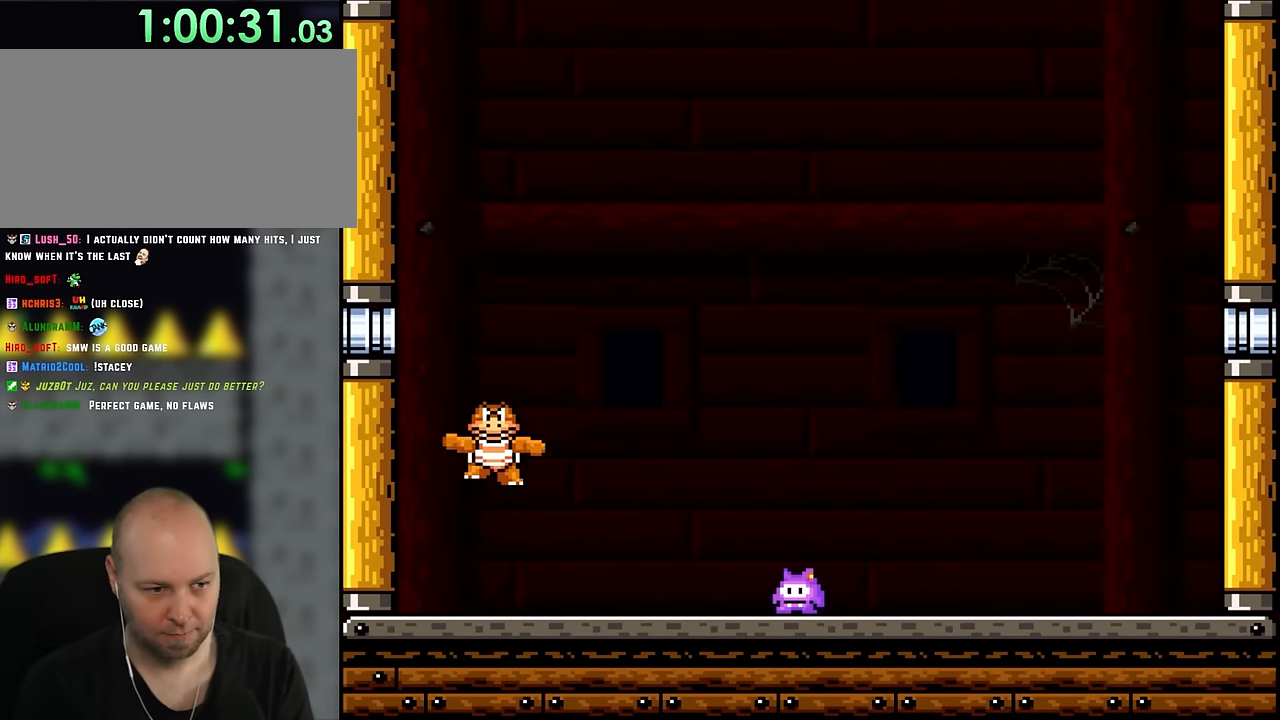
{"buttons": ["X", "DPAD_LEFT"], "events": [[133, "A", "down"], [167, "DPAD_LEFT", "down"], [250, "A", "up"], [400, "A", "down"], [500, "A", "up"]]}
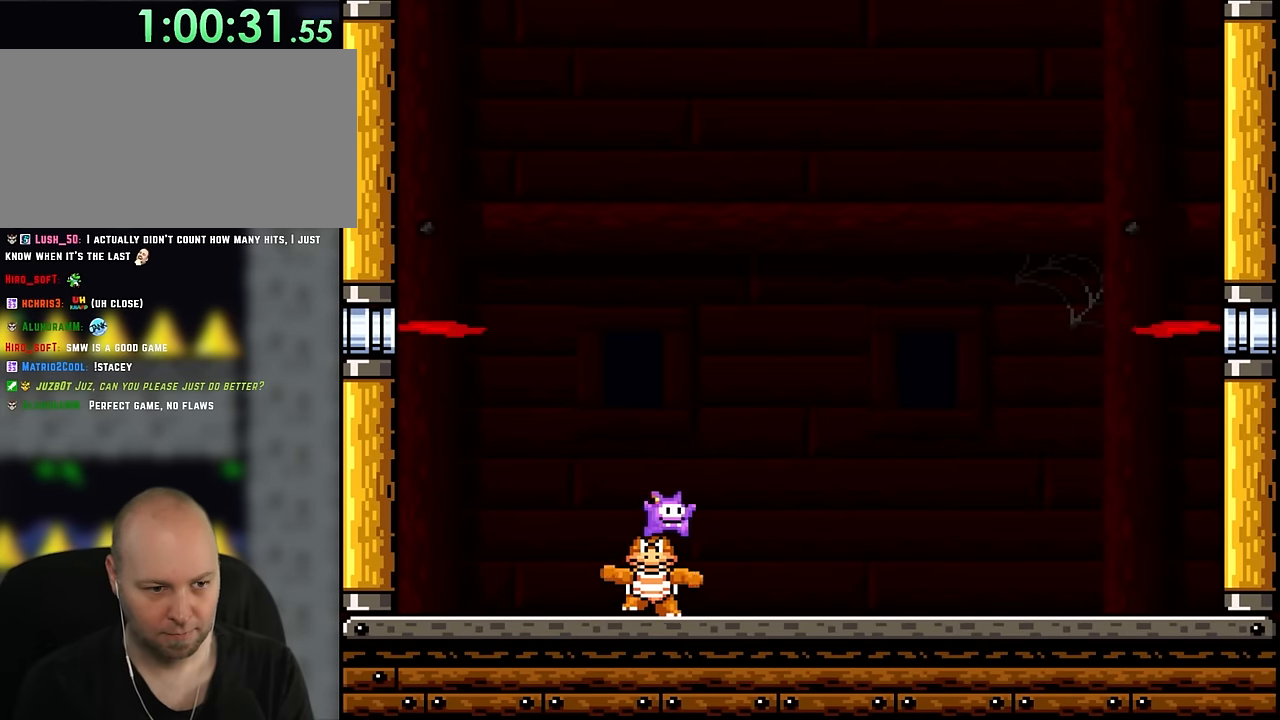
{"buttons": ["X", "DPAD_RIGHT"], "events": [[17, "DPAD_LEFT", "up"], [83, "A", "down"], [83, "DPAD_RIGHT", "down"], [400, "A", "up"]]}
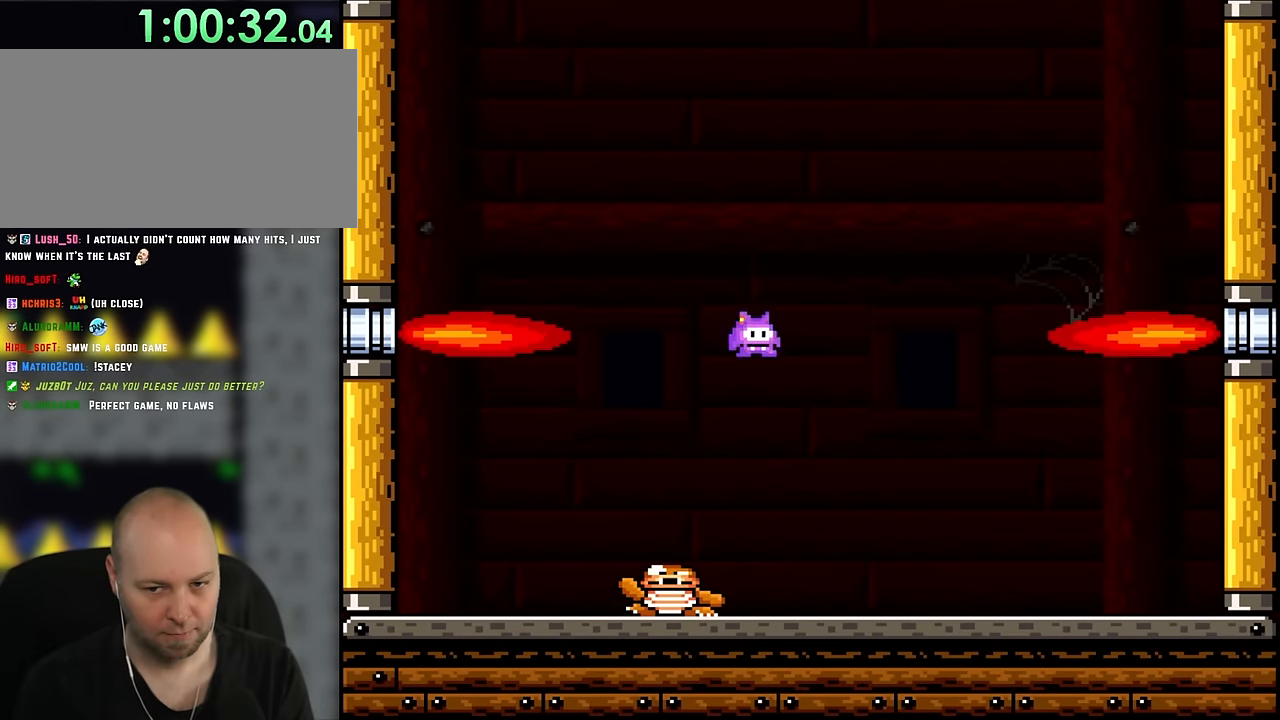
{"buttons": ["X", "DPAD_RIGHT"], "events": []}
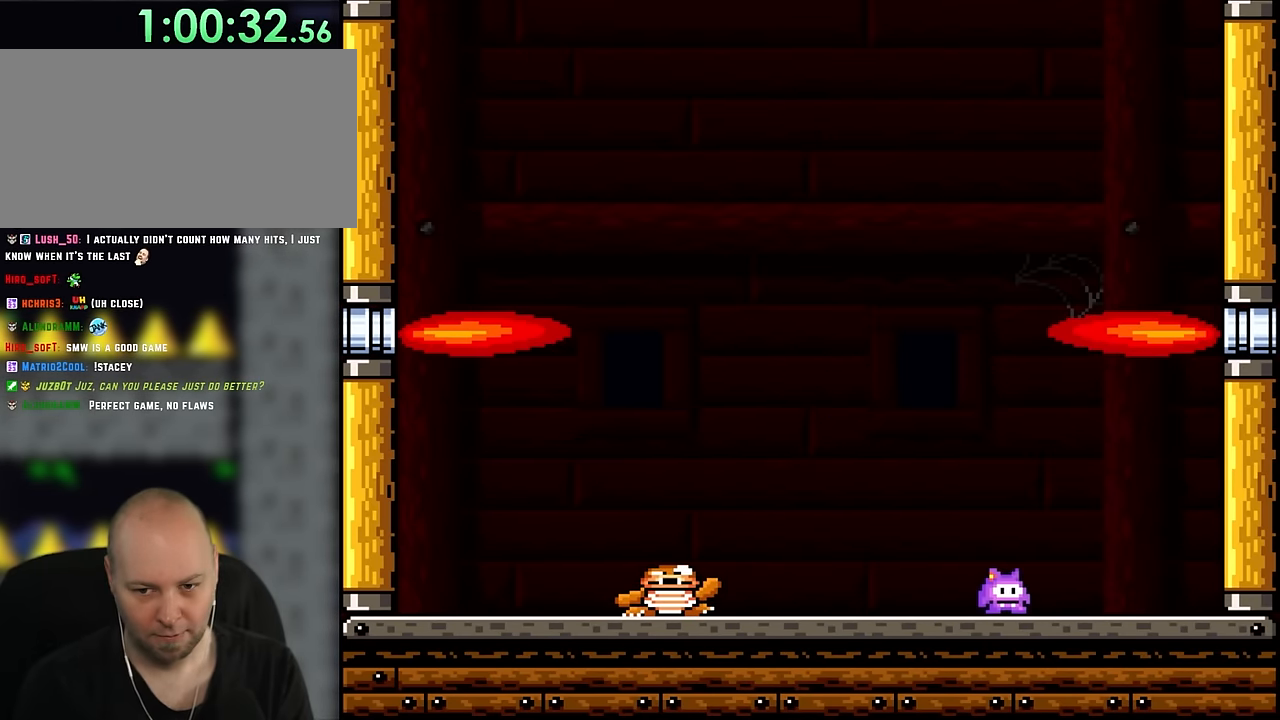
{"buttons": ["Y"], "events": [[250, "X", "up"], [283, "DPAD_UP", "down"], [283, "Y", "down"], [317, "DPAD_RIGHT", "up"], [350, "DPAD_LEFT", "down"], [350, "DPAD_UP", "up"], [483, "DPAD_LEFT", "up"]]}
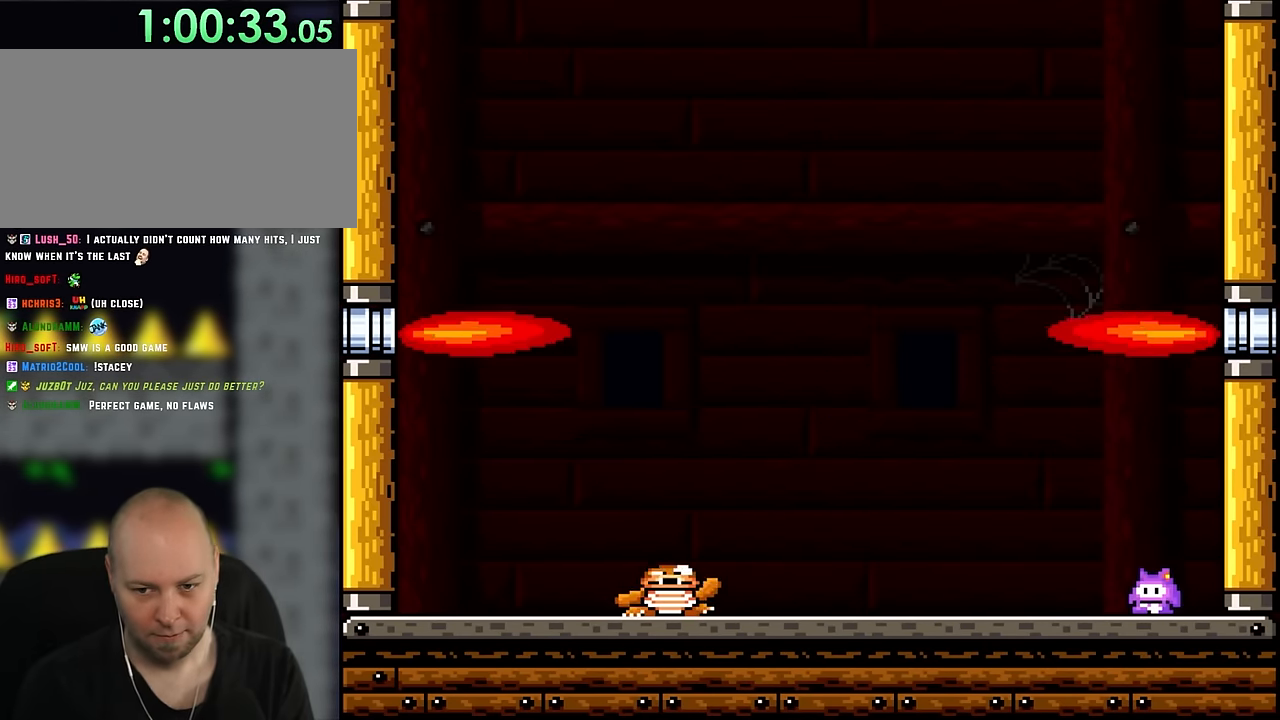
{"buttons": ["Y"], "events": []}
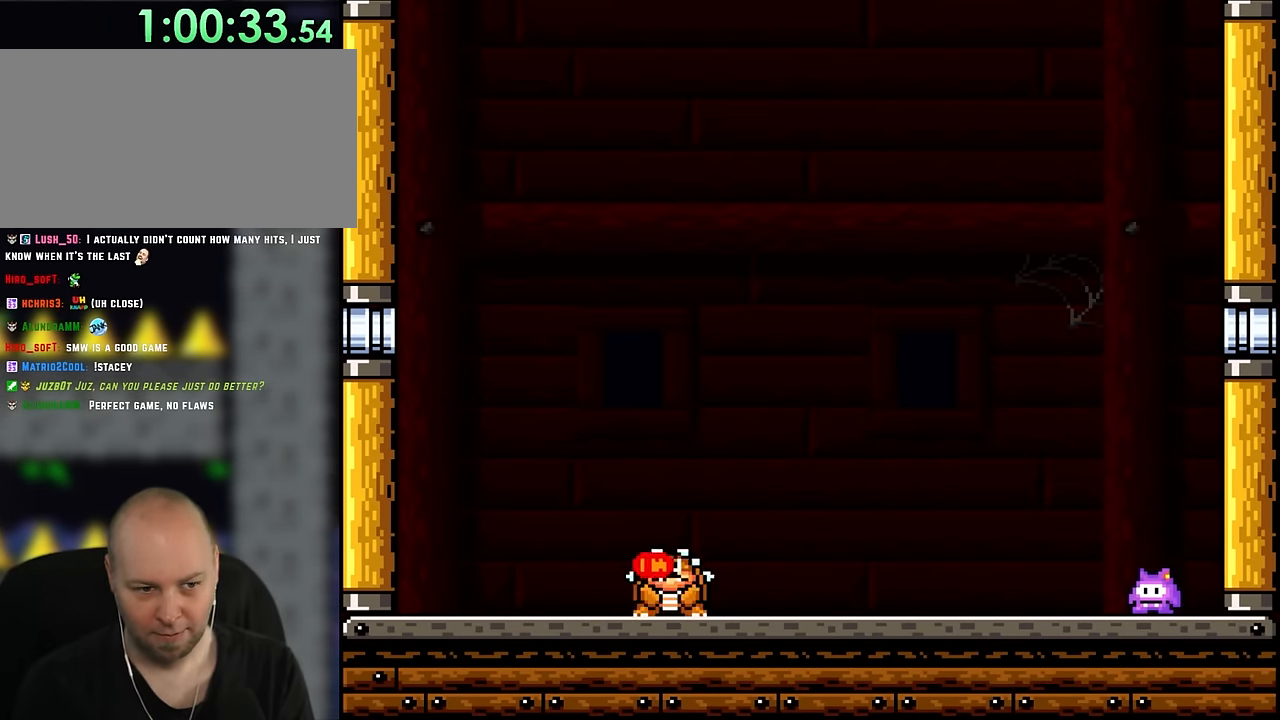
{"buttons": ["Y"], "events": []}
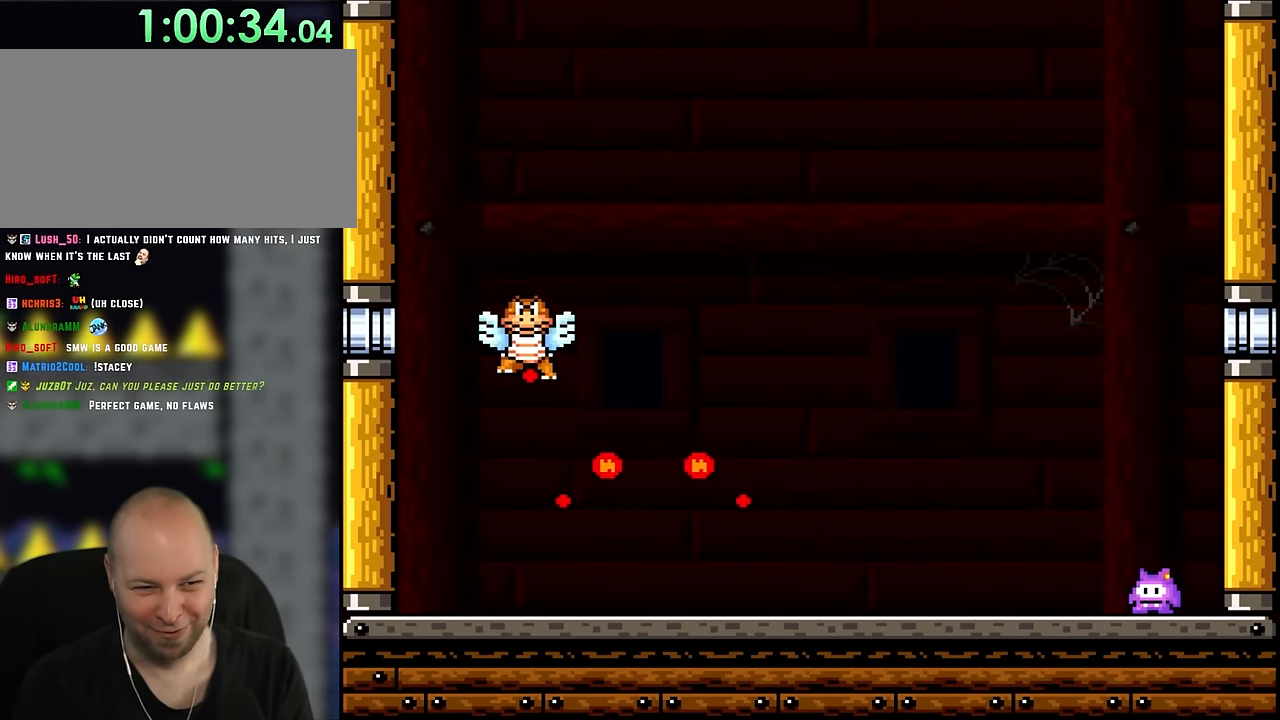
{"buttons": ["X"], "events": [[450, "Y", "up"], [483, "X", "down"]]}
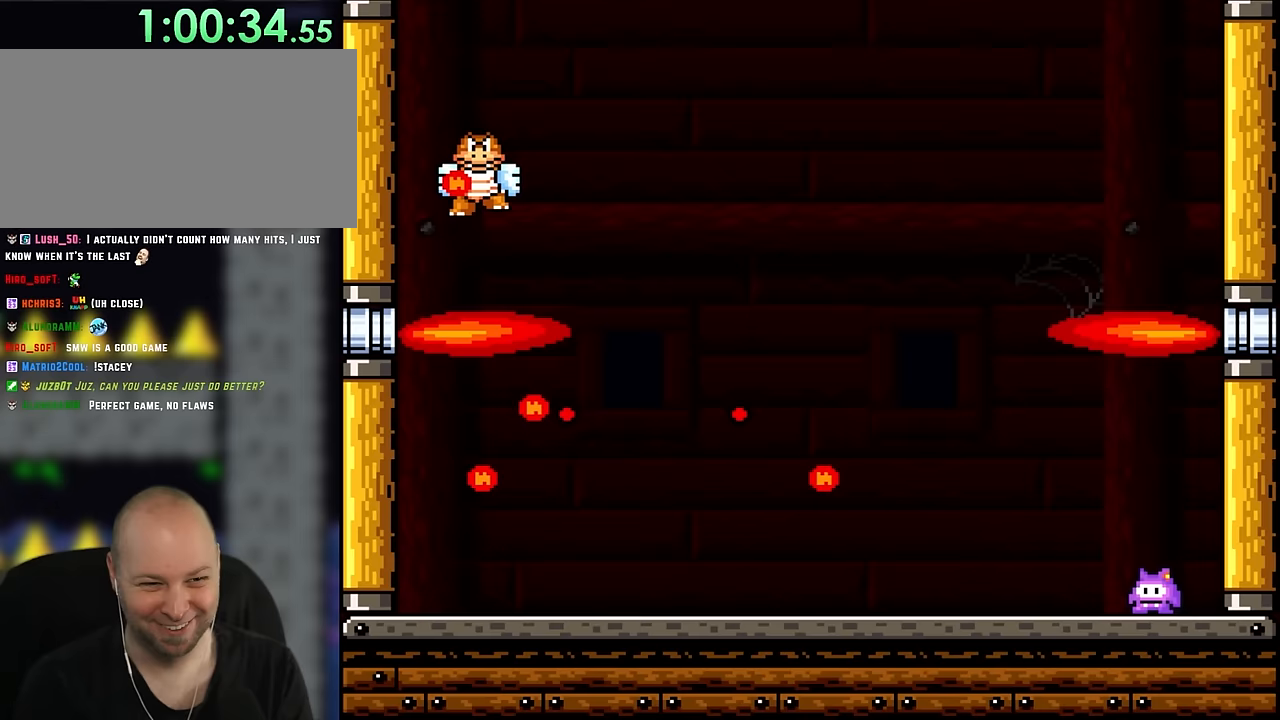
{"buttons": ["A", "X", "DPAD_LEFT"], "events": [[417, "A", "down"], [417, "DPAD_LEFT", "down"]]}
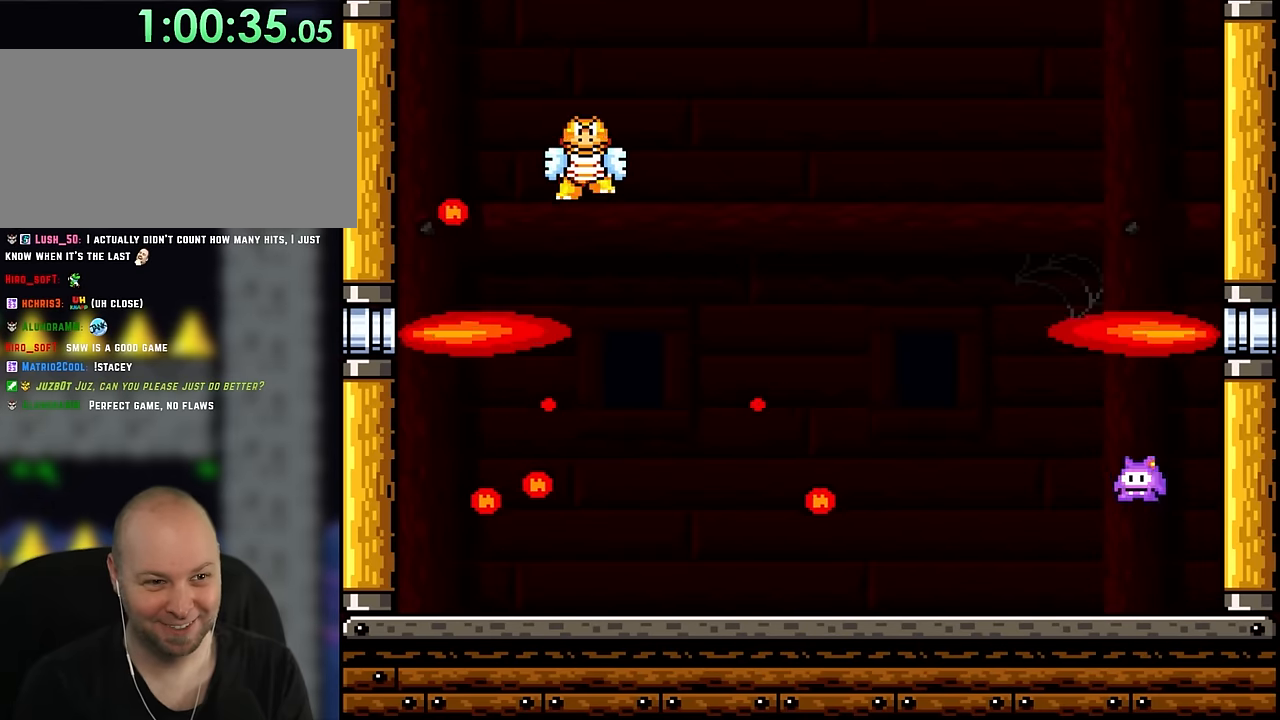
{"buttons": ["A", "X"], "events": [[17, "A", "up"], [17, "DPAD_LEFT", "up"], [483, "A", "down"]]}
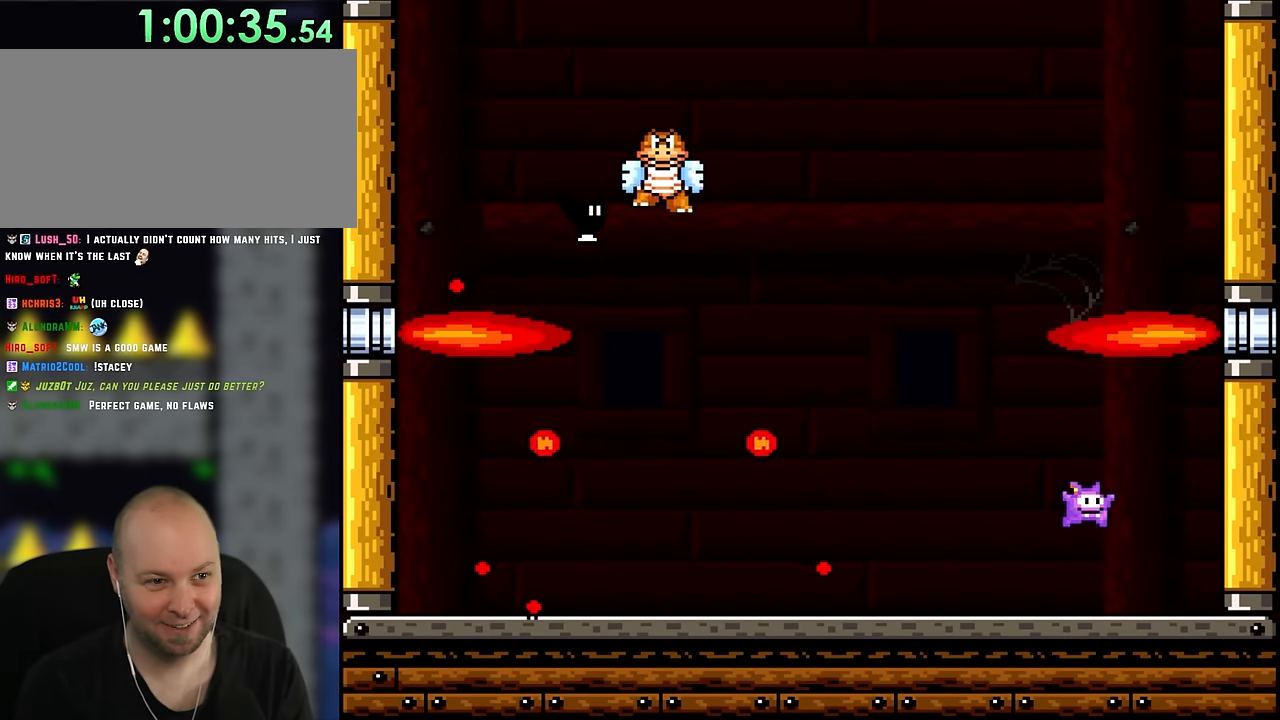
{"buttons": ["X"], "events": [[133, "A", "up"]]}
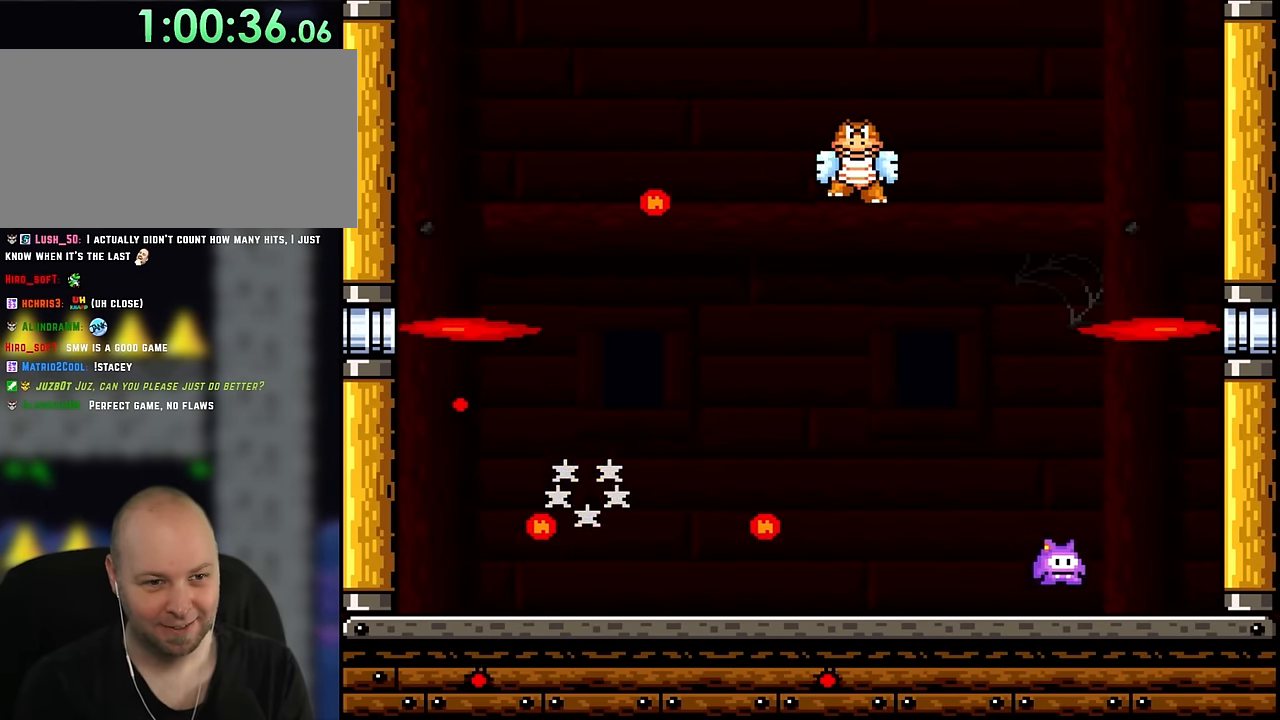
{"buttons": ["X"], "events": [[50, "A", "down"], [150, "A", "up"]]}
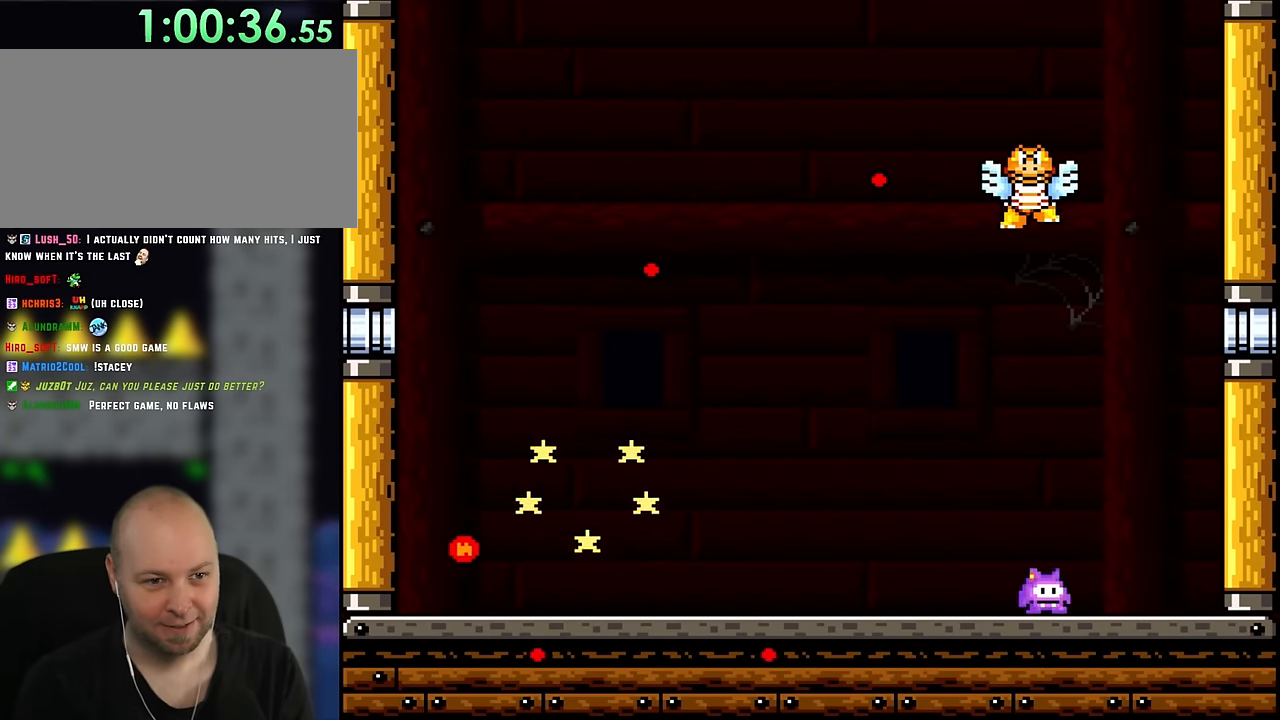
{"buttons": ["X", "DPAD_LEFT"], "events": [[183, "DPAD_LEFT", "down"]]}
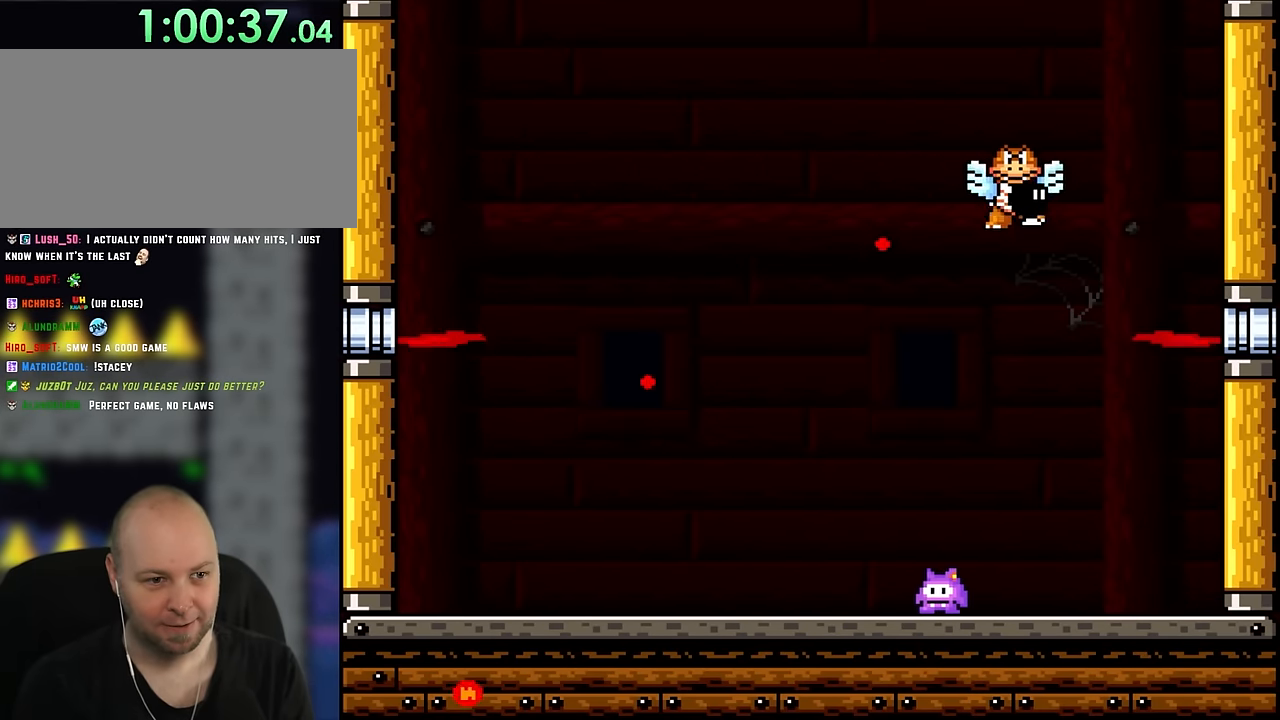
{"buttons": ["B", "Y", "DPAD_LEFT"], "events": [[17, "DPAD_LEFT", "up"], [100, "X", "up"], [100, "Y", "down"], [283, "DPAD_LEFT", "down"], [433, "B", "down"]]}
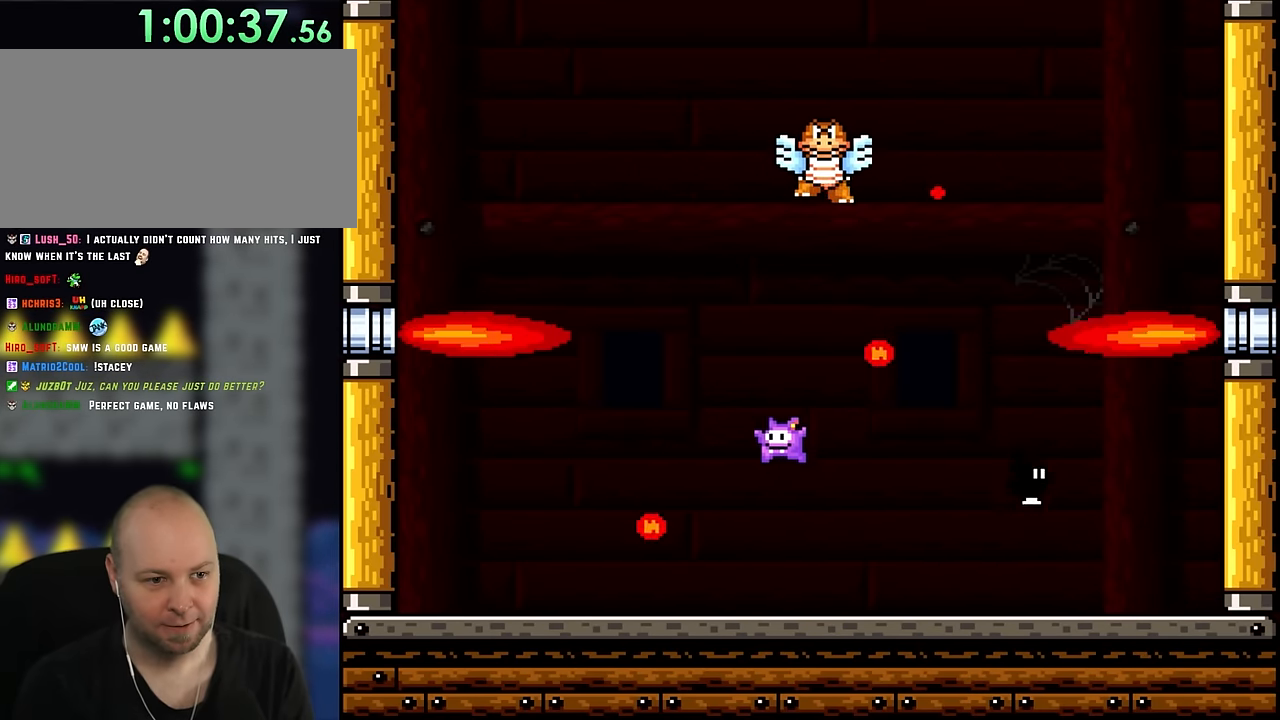
{"buttons": ["B", "Y", "DPAD_RIGHT"], "events": [[50, "B", "up"], [150, "B", "down"], [183, "DPAD_LEFT", "up"], [317, "DPAD_RIGHT", "down"]]}
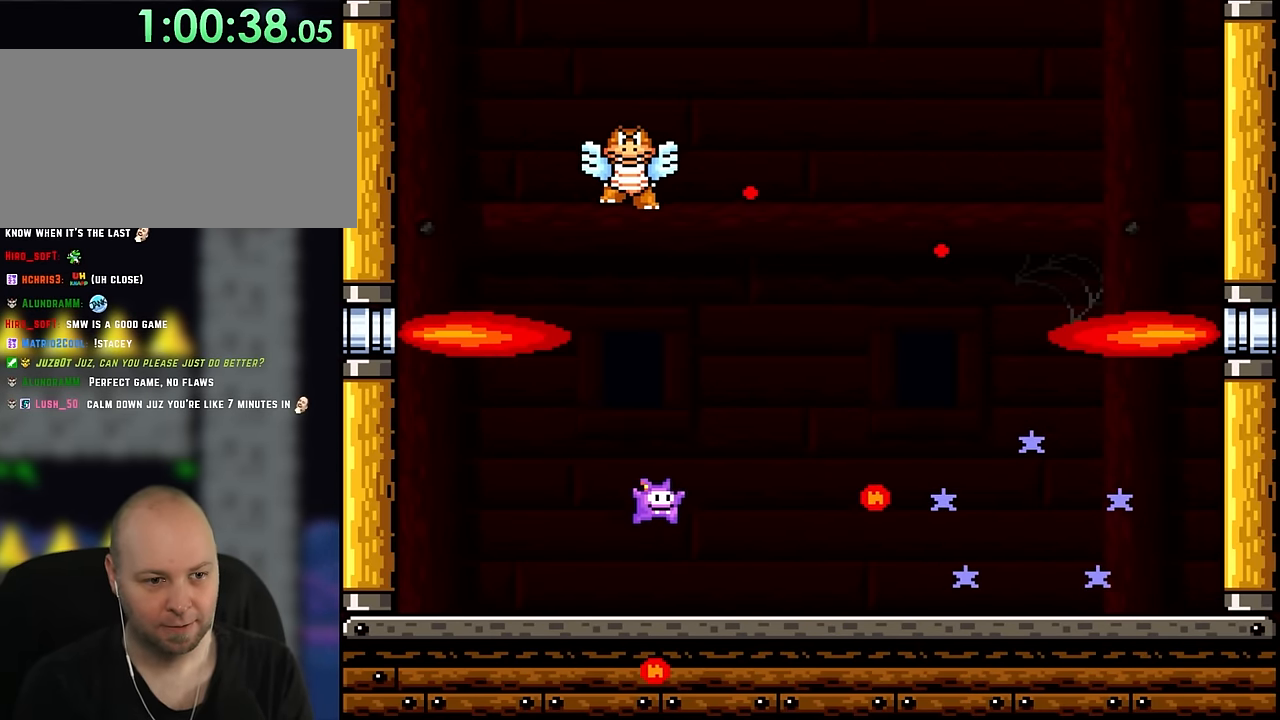
{"buttons": ["Y", "DPAD_RIGHT"], "events": [[217, "DPAD_RIGHT", "up"], [217, "DPAD_UP", "down"], [250, "DPAD_LEFT", "down"], [250, "DPAD_UP", "up"], [283, "B", "up"], [333, "DPAD_UP", "down"], [400, "DPAD_LEFT", "up"], [400, "DPAD_RIGHT", "down"], [400, "DPAD_UP", "up"]]}
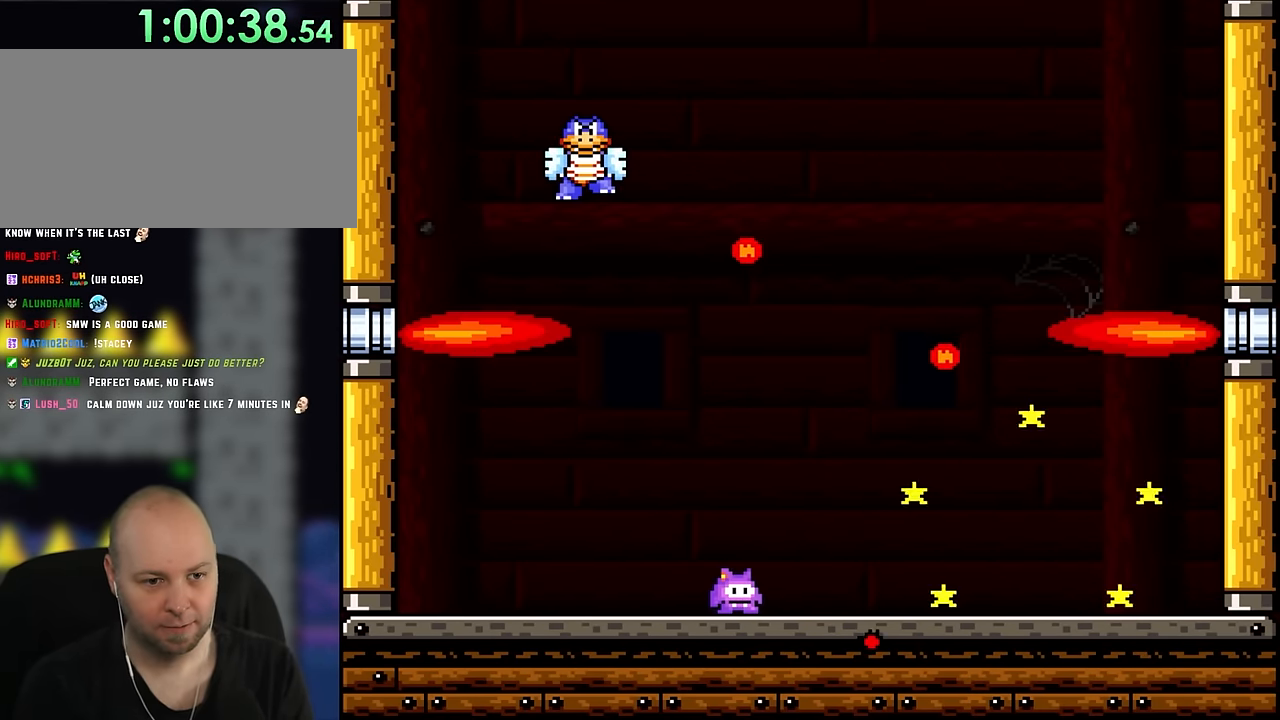
{"buttons": ["X", "DPAD_RIGHT"], "events": [[17, "DPAD_RIGHT", "up"], [183, "DPAD_RIGHT", "down"], [183, "X", "down"], [183, "Y", "up"], [317, "DPAD_RIGHT", "up"], [467, "DPAD_RIGHT", "down"]]}